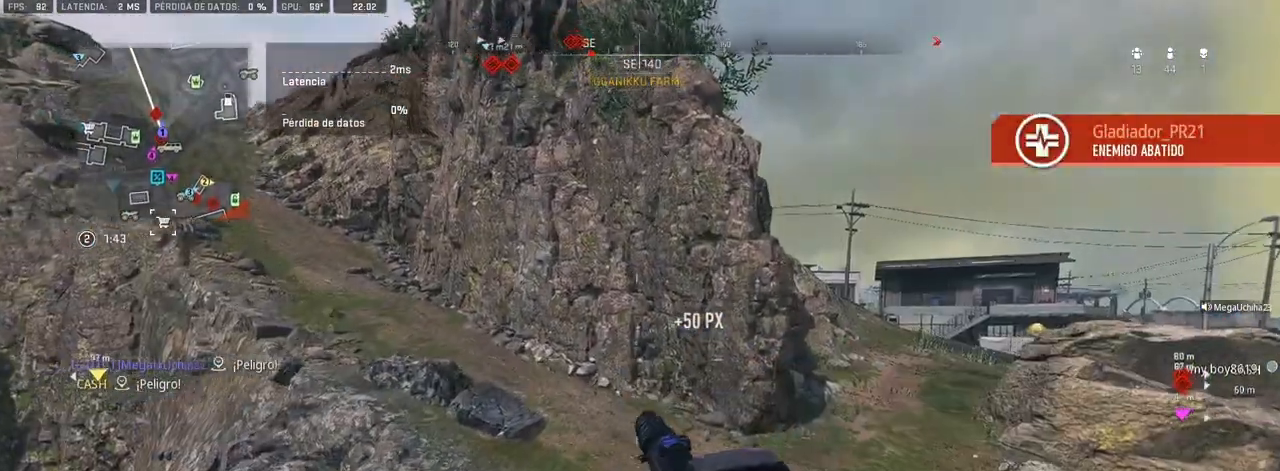
Gameplay with a controller (PlayStation layout); each line is a JSON object with the inputs held at the frame after it (dt_ms = milliseconds from this image to that frame). "events" lists button and stick changes between this image and that frame as [ms after this image, input, new state], when the widget could be followed in between.
{"dt_ms": 500, "buttons": ["SQUARE"], "left_stick": "up", "right_stick": "center", "events": []}
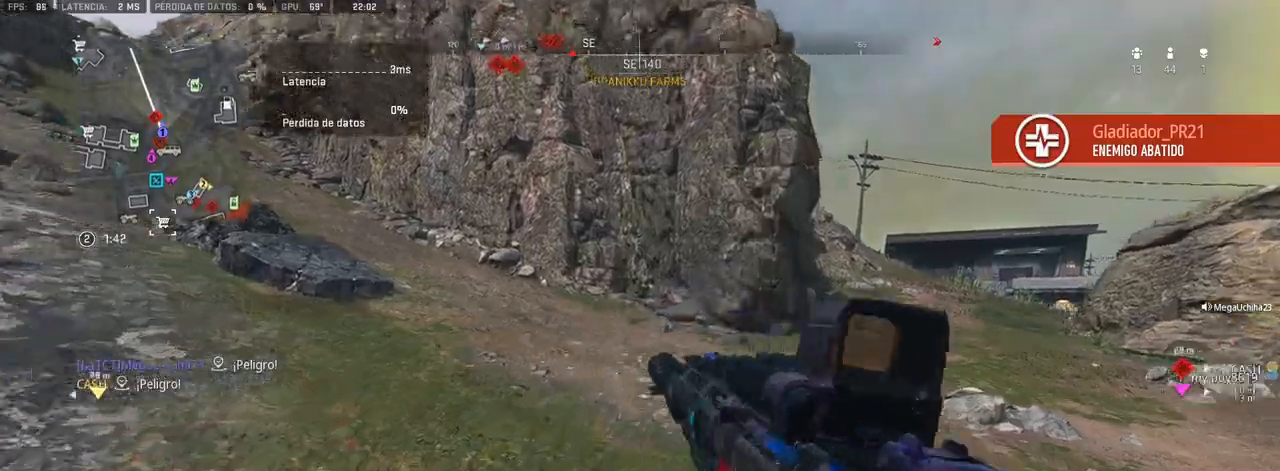
{"dt_ms": 500, "buttons": [], "left_stick": "up", "right_stick": "center", "events": [[17, "SQUARE", "up"], [317, "right_stick", "up-left"], [467, "right_stick", "center"]]}
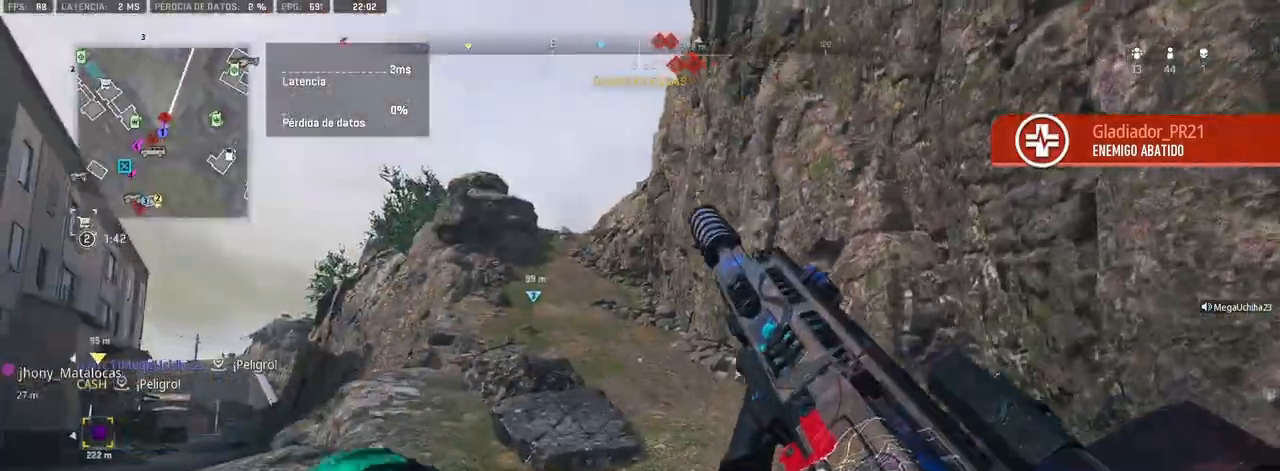
{"dt_ms": 500, "buttons": [], "left_stick": "up", "right_stick": "center", "events": []}
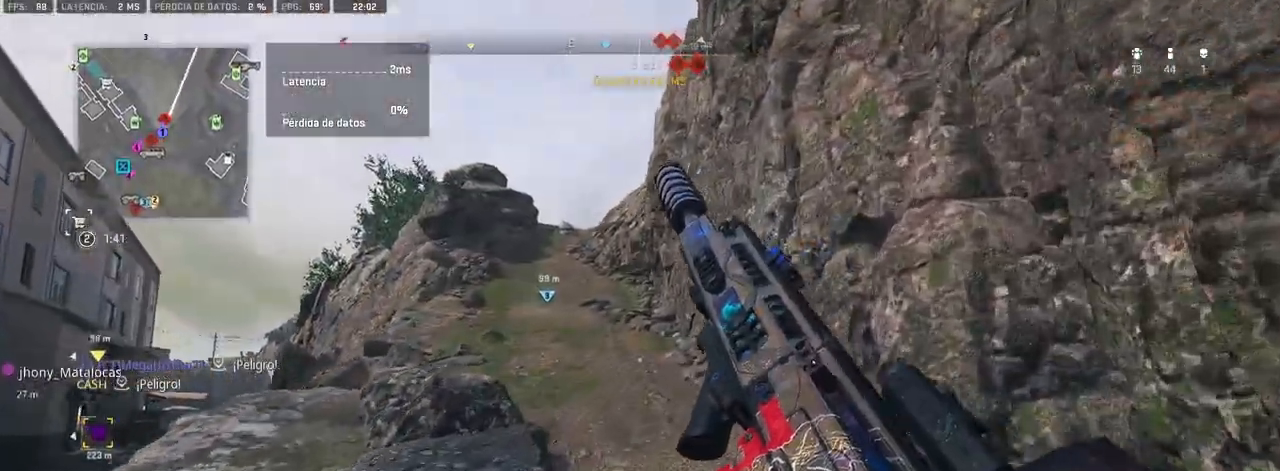
{"dt_ms": 500, "buttons": [], "left_stick": "up", "right_stick": "up-left", "events": [[133, "TRIANGLE", "down"], [450, "right_stick", "up-left"], [500, "TRIANGLE", "up"]]}
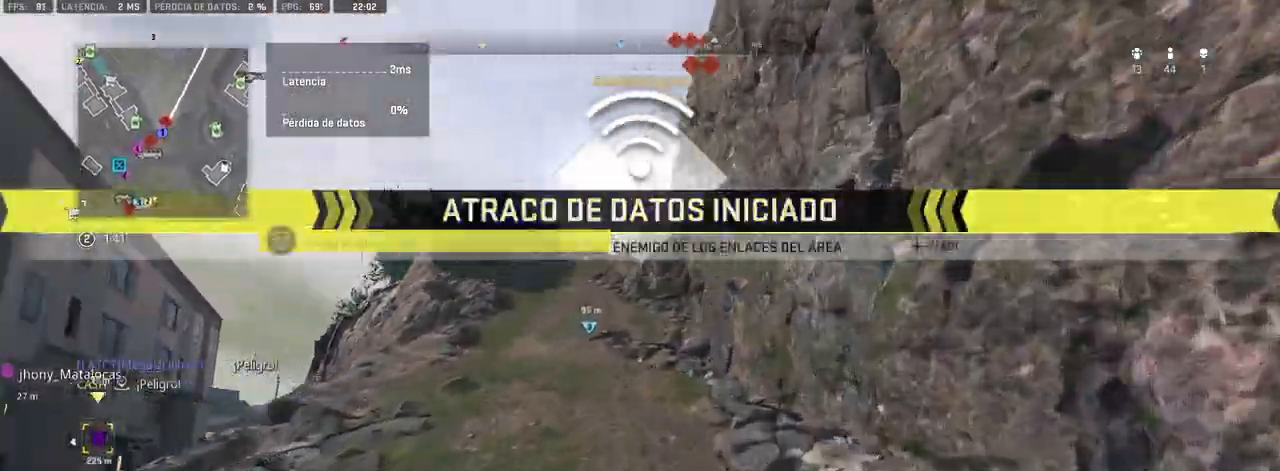
{"dt_ms": 500, "buttons": [], "left_stick": "up", "right_stick": "center", "events": [[33, "right_stick", "center"], [233, "right_stick", "up-left"], [317, "right_stick", "center"]]}
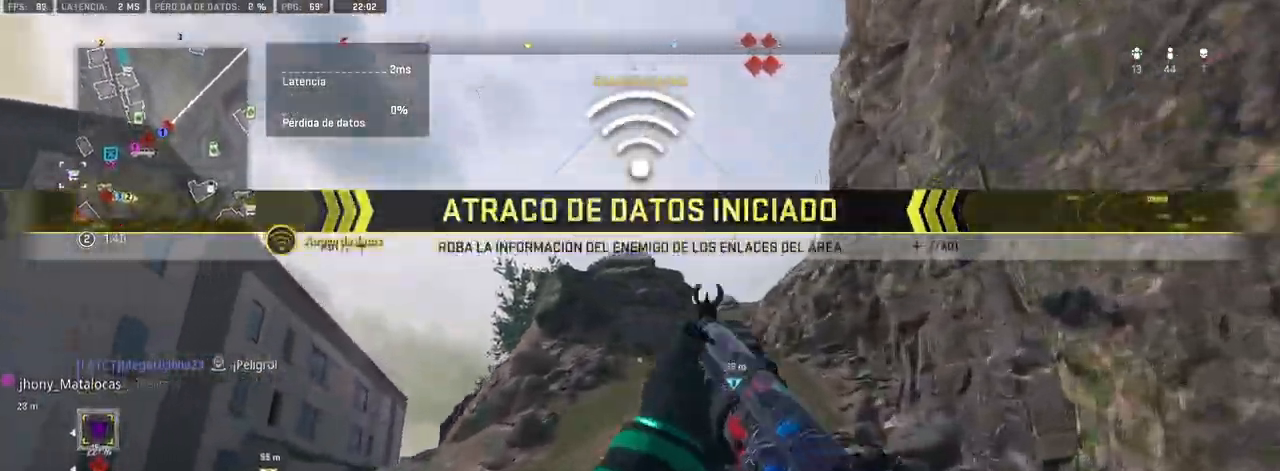
{"dt_ms": 500, "buttons": [], "left_stick": "up", "right_stick": "center", "events": []}
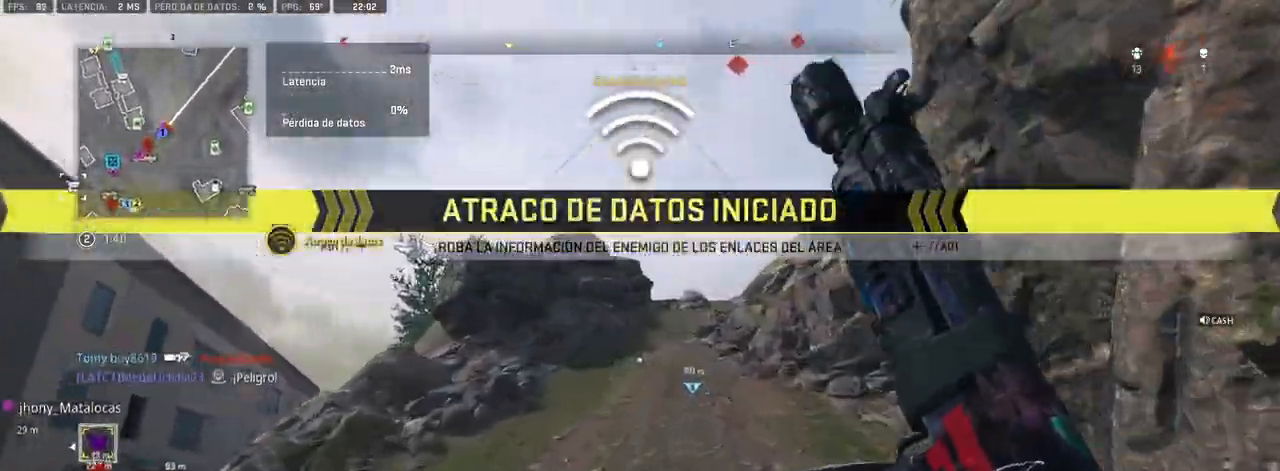
{"dt_ms": 500, "buttons": [], "left_stick": "up", "right_stick": "center", "events": []}
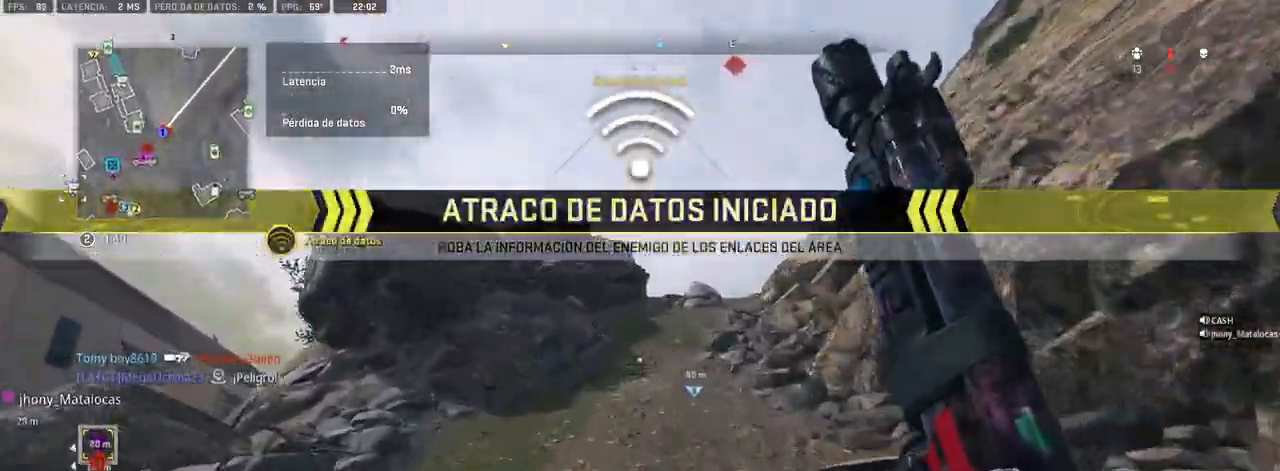
{"dt_ms": 500, "buttons": ["TRIANGLE"], "left_stick": "up", "right_stick": "center", "events": [[500, "TRIANGLE", "down"]]}
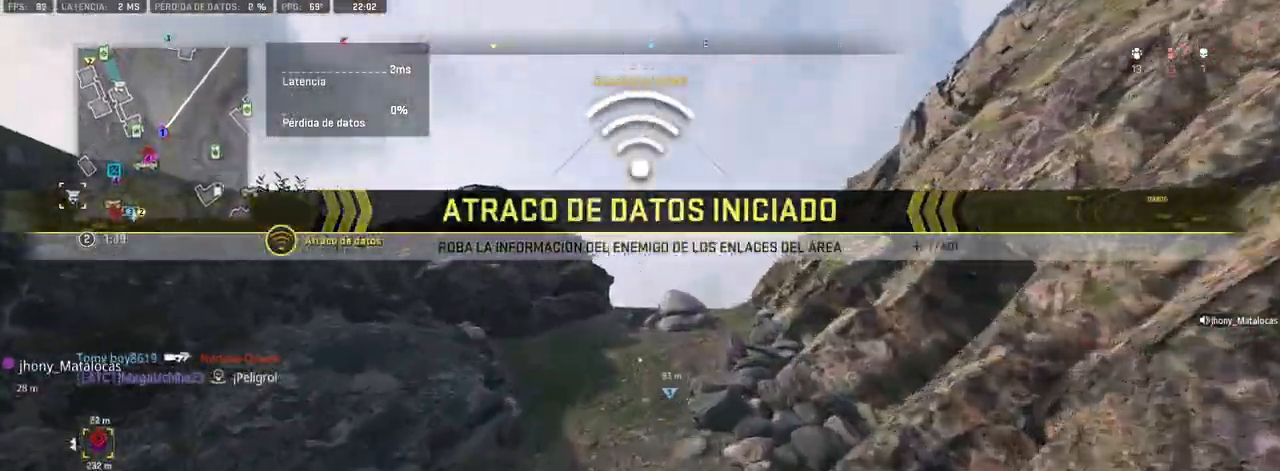
{"dt_ms": 500, "buttons": ["TRIANGLE"], "left_stick": "up", "right_stick": "center", "events": [[300, "TRIANGLE", "up"], [483, "TRIANGLE", "down"]]}
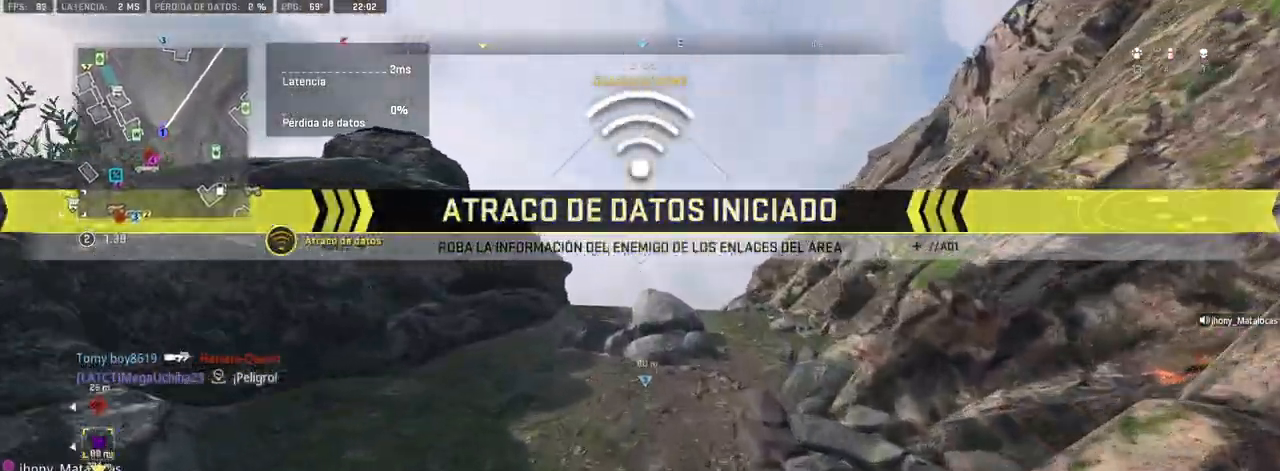
{"dt_ms": 1000, "buttons": [], "left_stick": "up", "right_stick": "center"}
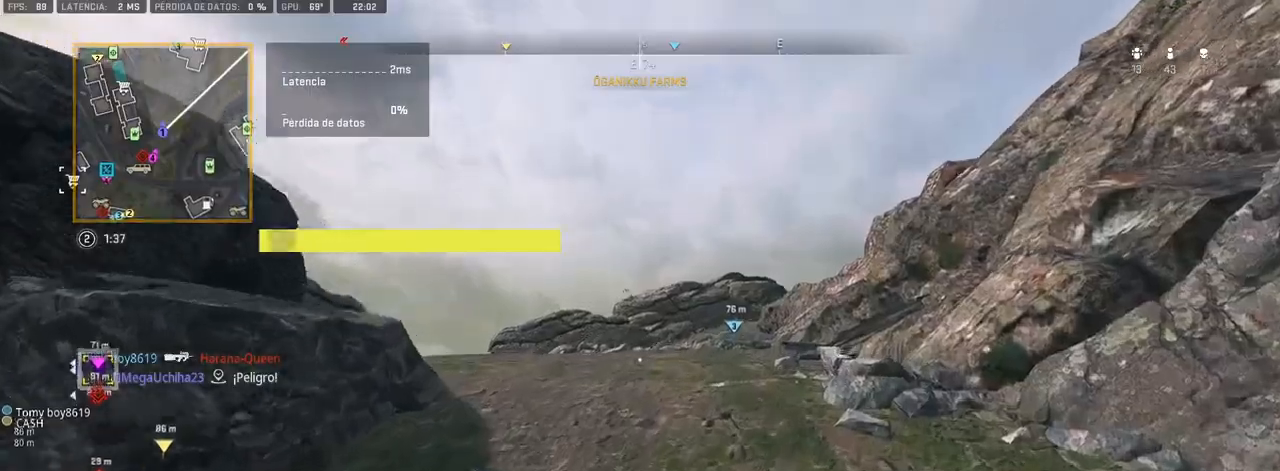
{"dt_ms": 500, "buttons": [], "left_stick": "up", "right_stick": "center", "events": []}
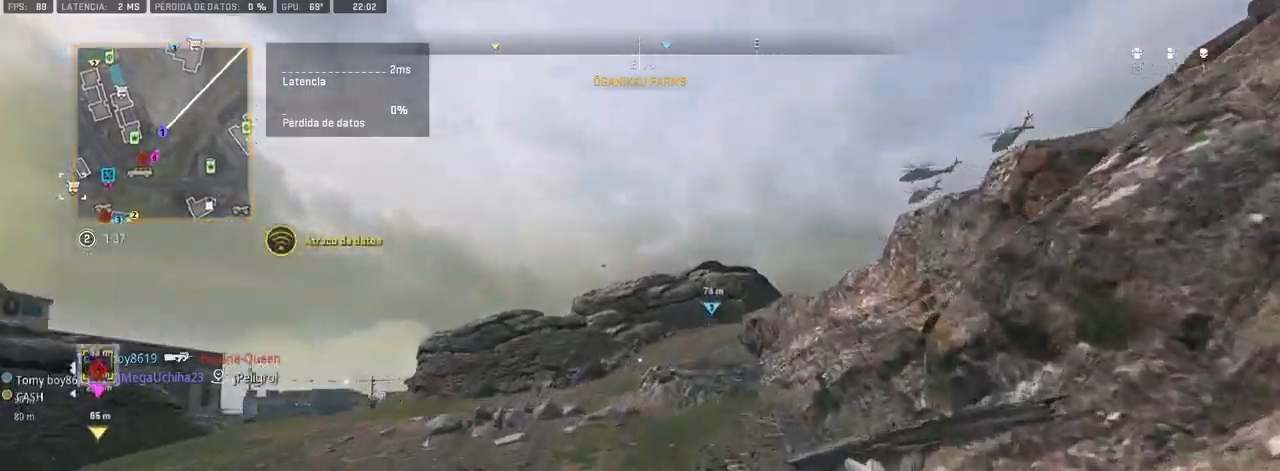
{"dt_ms": 500, "buttons": [], "left_stick": "up", "right_stick": "center", "events": [[333, "right_stick", "right"], [450, "right_stick", "center"]]}
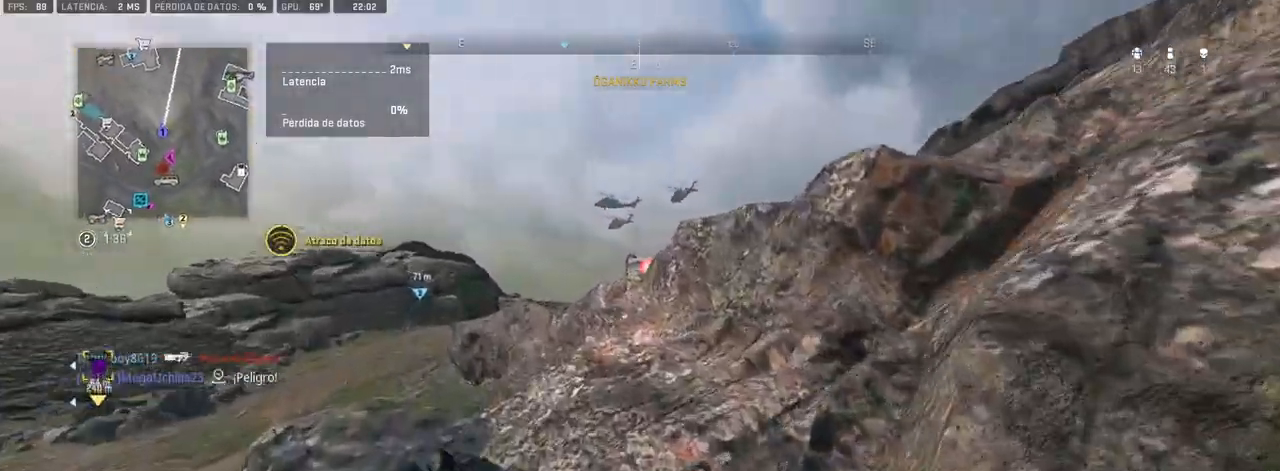
{"dt_ms": 500, "buttons": ["CROSS"], "left_stick": "up", "right_stick": "center", "events": [[33, "right_stick", "right"], [67, "CROSS", "down"], [133, "right_stick", "center"], [167, "CROSS", "up"], [250, "CROSS", "down"], [367, "right_stick", "left"], [500, "right_stick", "center"]]}
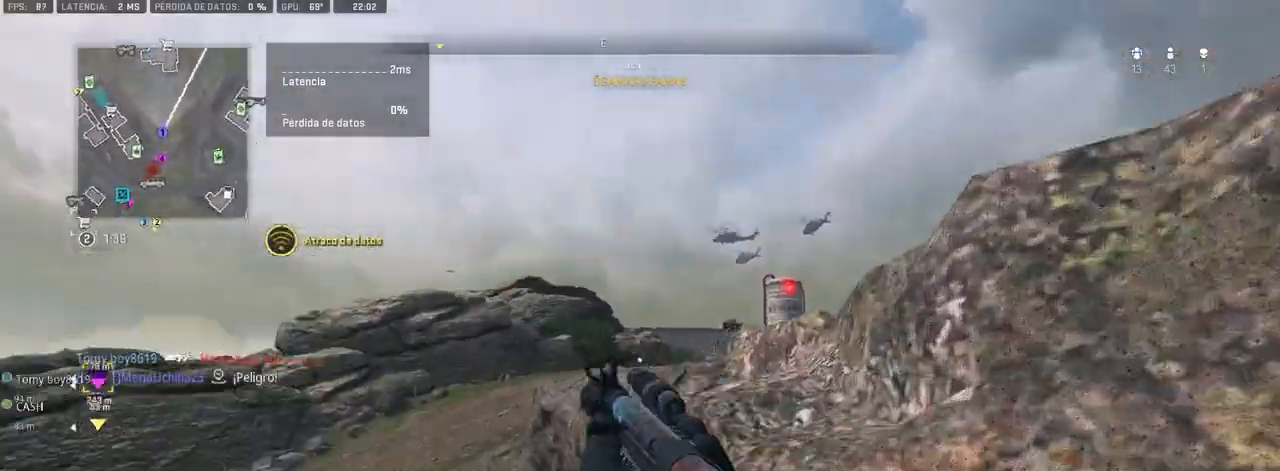
{"dt_ms": 500, "buttons": [], "left_stick": "up", "right_stick": "right", "events": [[333, "right_stick", "right"], [483, "CROSS", "up"]]}
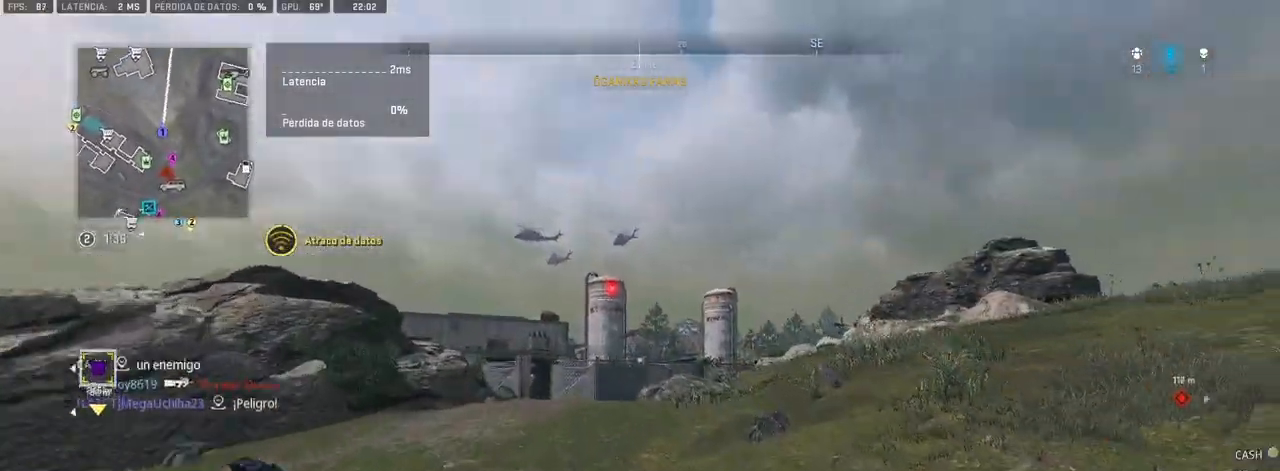
{"dt_ms": 500, "buttons": [], "left_stick": "up", "right_stick": "center", "events": [[167, "right_stick", "center"], [333, "right_stick", "right"], [467, "right_stick", "center"]]}
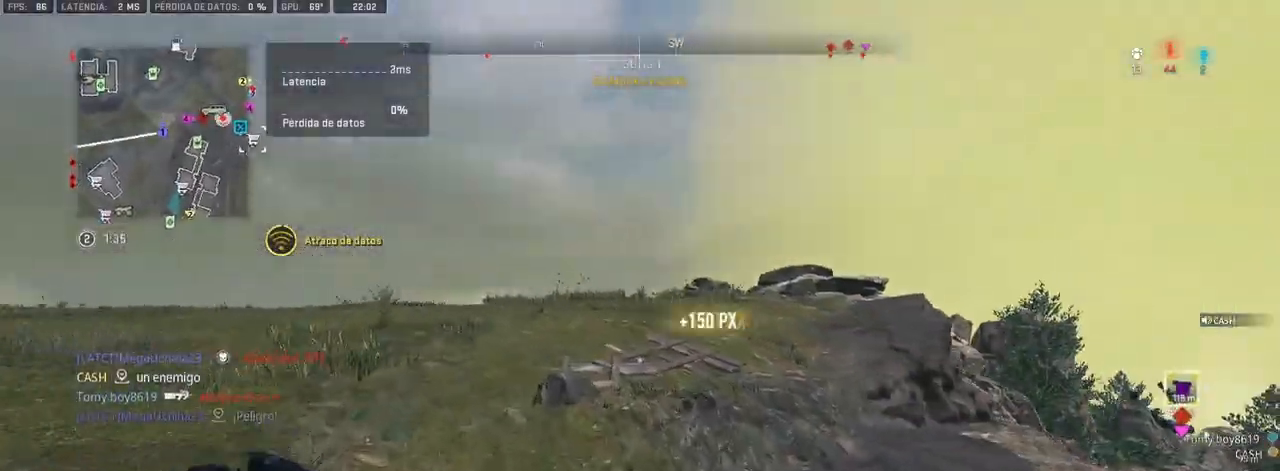
{"dt_ms": 500, "buttons": [], "left_stick": "up", "right_stick": "left", "events": [[450, "right_stick", "left"]]}
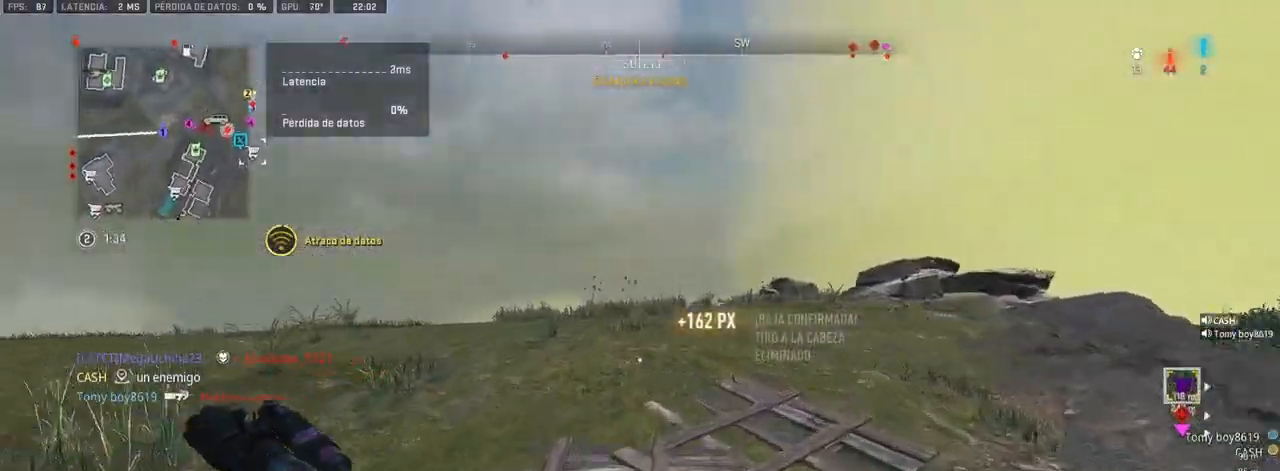
{"dt_ms": 500, "buttons": [], "left_stick": "up", "right_stick": "right", "events": [[50, "right_stick", "center"], [450, "right_stick", "right"]]}
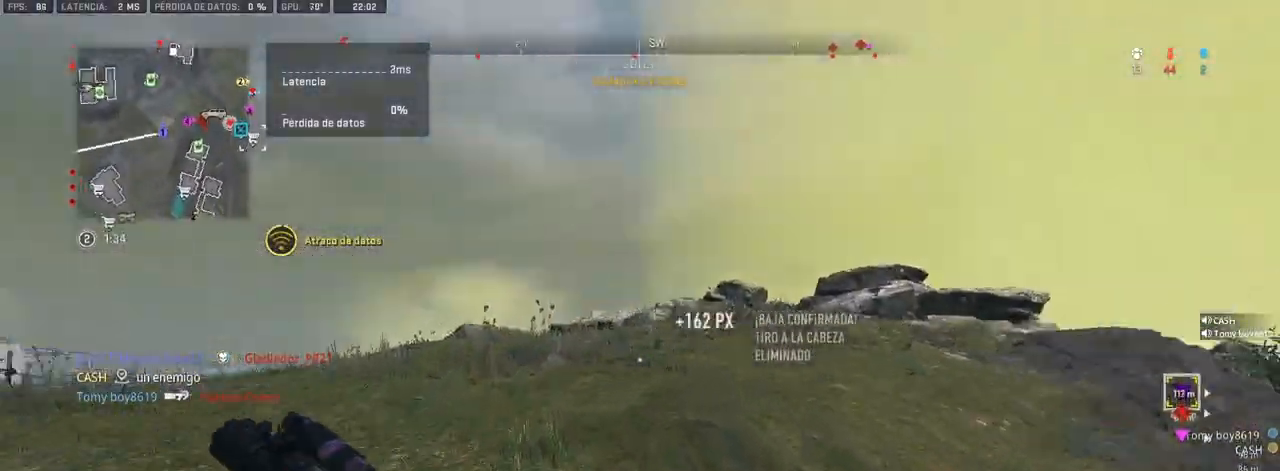
{"dt_ms": 500, "buttons": [], "left_stick": "up", "right_stick": "center", "events": [[200, "right_stick", "center"], [333, "TRIANGLE", "down"], [383, "TRIANGLE", "up"]]}
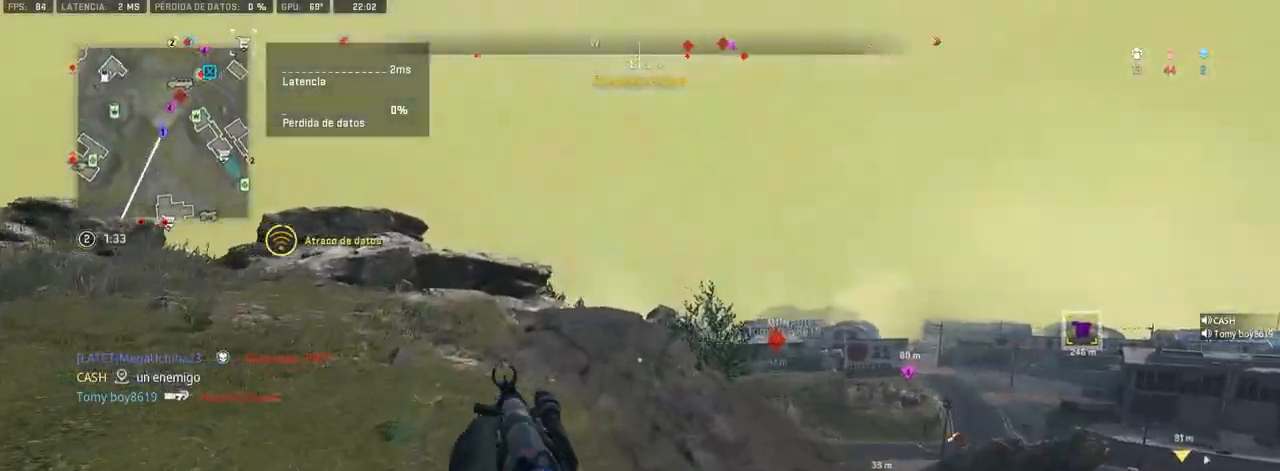
{"dt_ms": 500, "buttons": [], "left_stick": "up", "right_stick": "center", "events": [[17, "right_stick", "down-right"], [383, "right_stick", "center"]]}
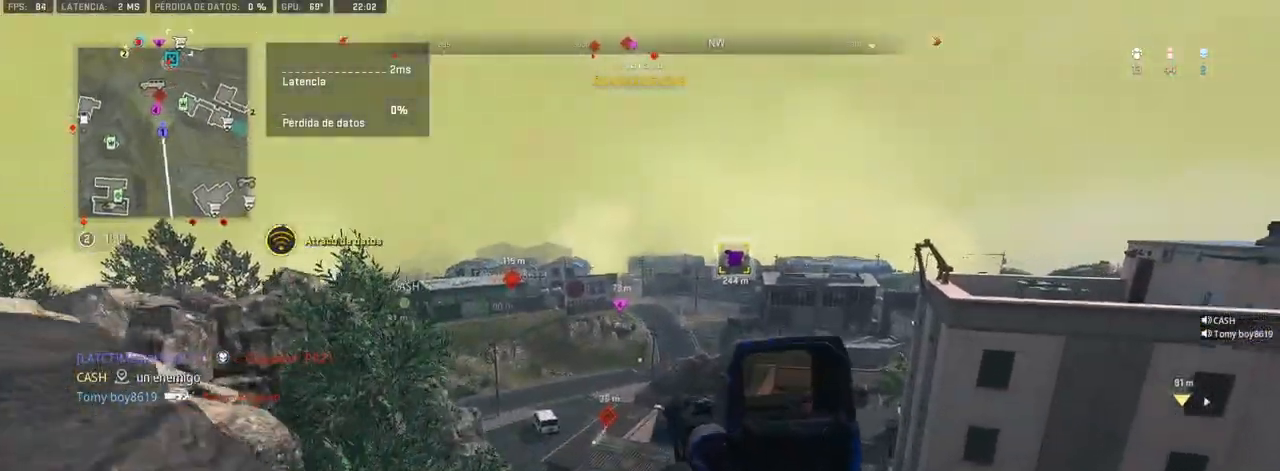
{"dt_ms": 500, "buttons": ["L1"], "left_stick": "left", "right_stick": "center", "events": [[33, "left_stick", "left"], [167, "L1", "down"], [317, "right_stick", "up-right"], [433, "right_stick", "center"]]}
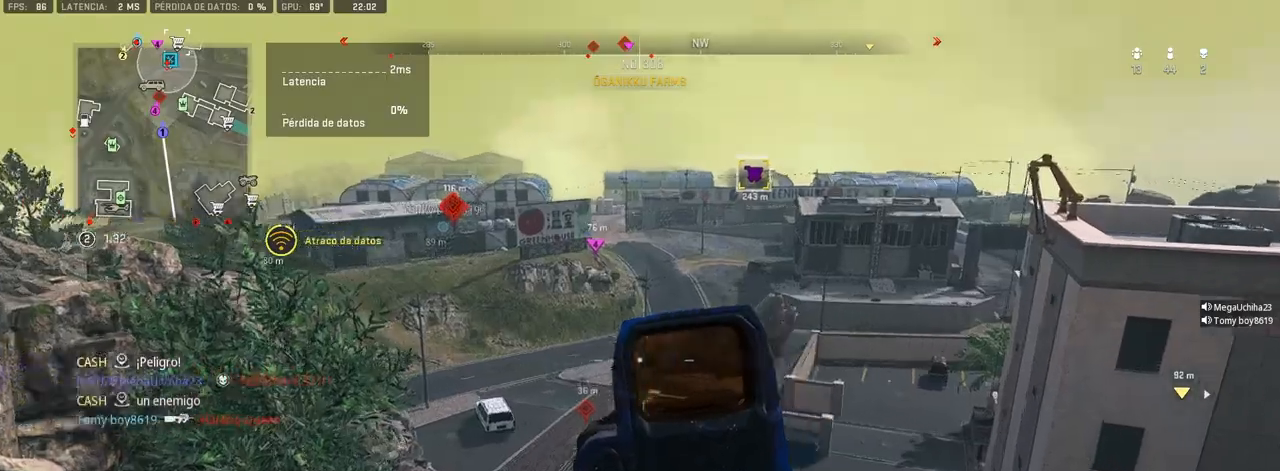
{"dt_ms": 500, "buttons": ["L1"], "left_stick": "left", "right_stick": "center", "events": []}
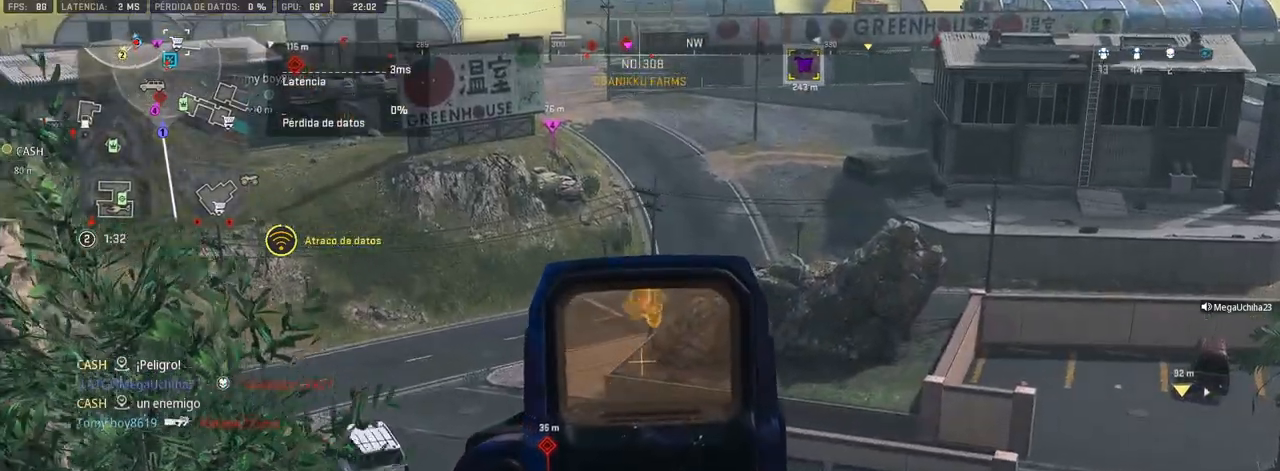
{"dt_ms": 500, "buttons": ["L1"], "left_stick": "left", "right_stick": "up", "events": [[350, "right_stick", "up-right"], [450, "right_stick", "up"]]}
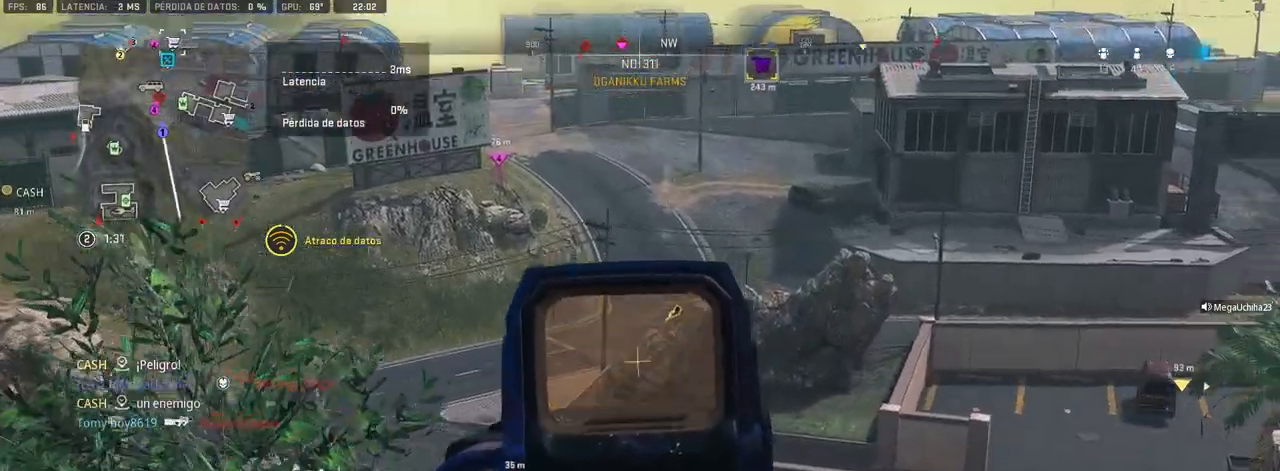
{"dt_ms": 500, "buttons": ["L1"], "left_stick": "left", "right_stick": "center", "events": [[100, "right_stick", "up-right"], [233, "right_stick", "center"]]}
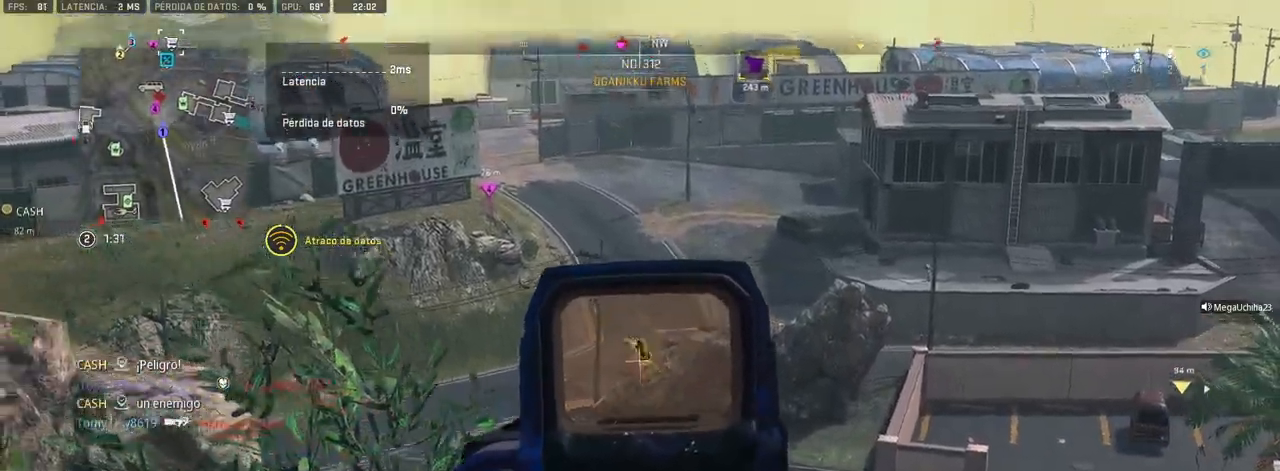
{"dt_ms": 500, "buttons": ["L1", "R1"], "left_stick": "up-left", "right_stick": "center", "events": [[17, "R1", "down"], [267, "left_stick", "up-left"]]}
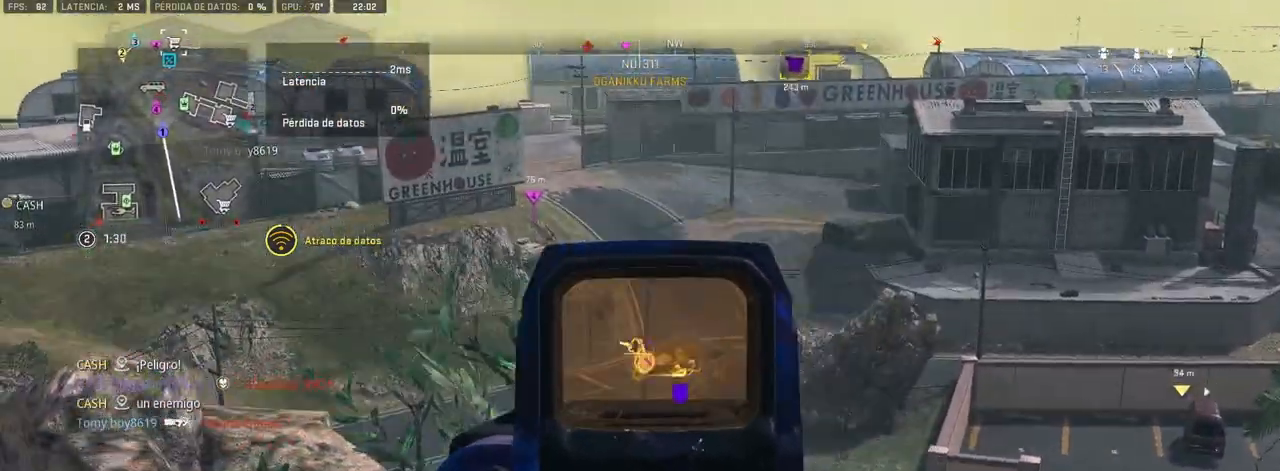
{"dt_ms": 500, "buttons": ["L1", "R1"], "left_stick": "up-left", "right_stick": "center", "events": []}
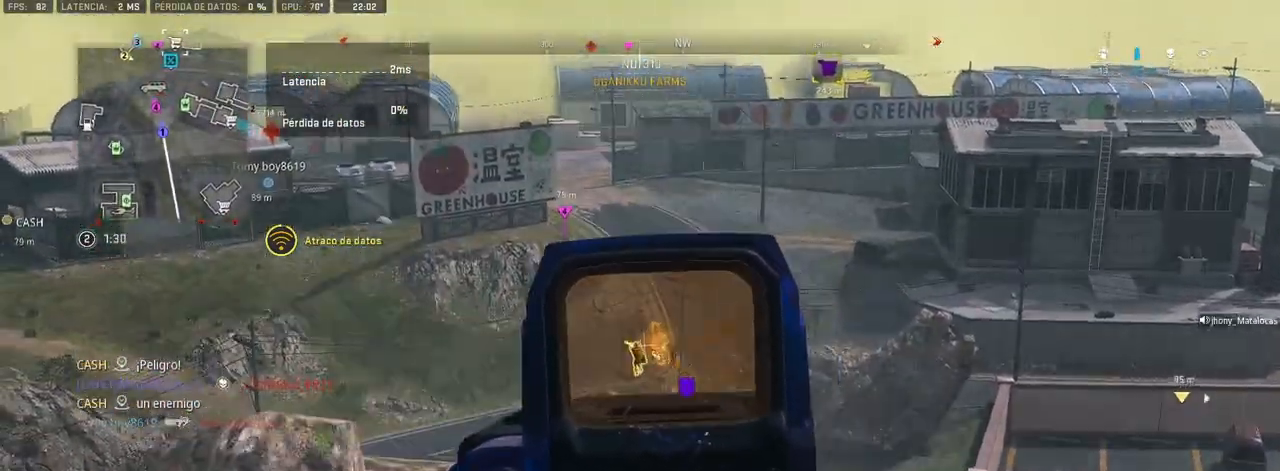
{"dt_ms": 500, "buttons": ["L1", "R1"], "left_stick": "up-left", "right_stick": "center", "events": [[83, "right_stick", "down-left"], [233, "right_stick", "center"]]}
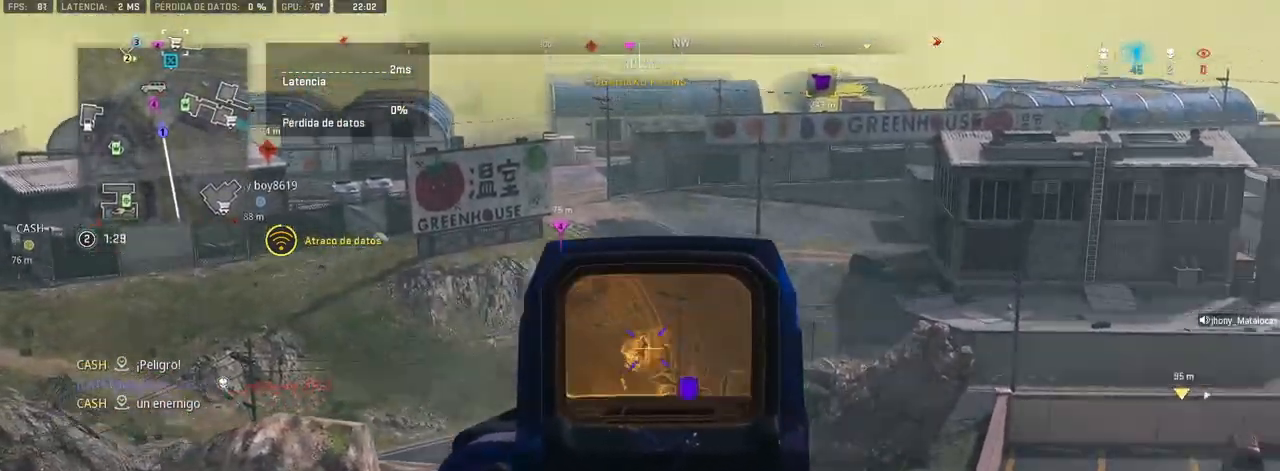
{"dt_ms": 500, "buttons": ["L1", "R1"], "left_stick": "left", "right_stick": "up", "events": [[450, "left_stick", "left"], [500, "right_stick", "up"]]}
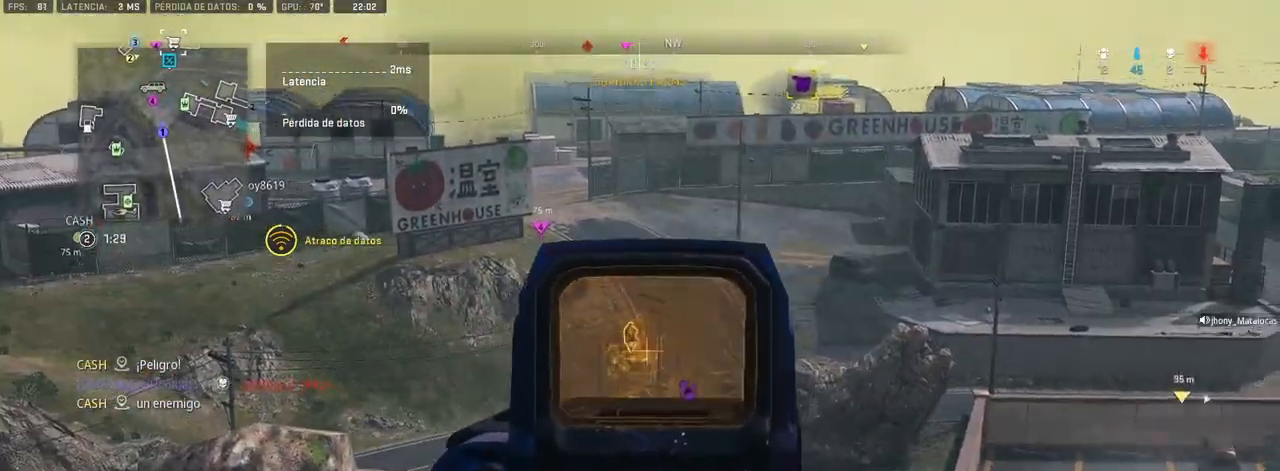
{"dt_ms": 500, "buttons": ["L1", "R1"], "left_stick": "center", "right_stick": "center", "events": [[67, "right_stick", "center"], [217, "left_stick", "center"], [283, "right_stick", "up-left"], [367, "right_stick", "center"]]}
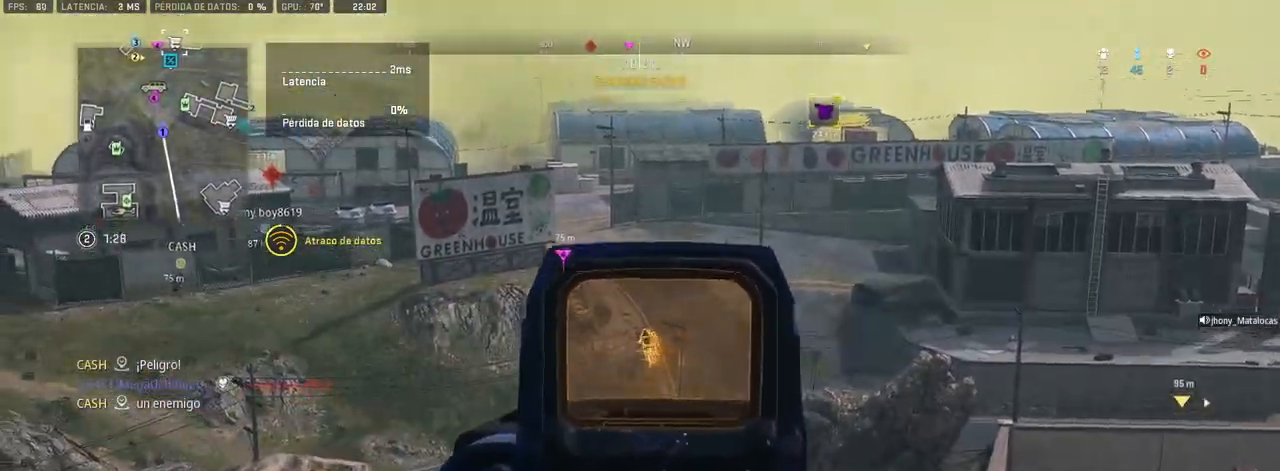
{"dt_ms": 500, "buttons": ["L1", "R1"], "left_stick": "center", "right_stick": "center", "events": [[17, "right_stick", "up-left"], [100, "right_stick", "center"]]}